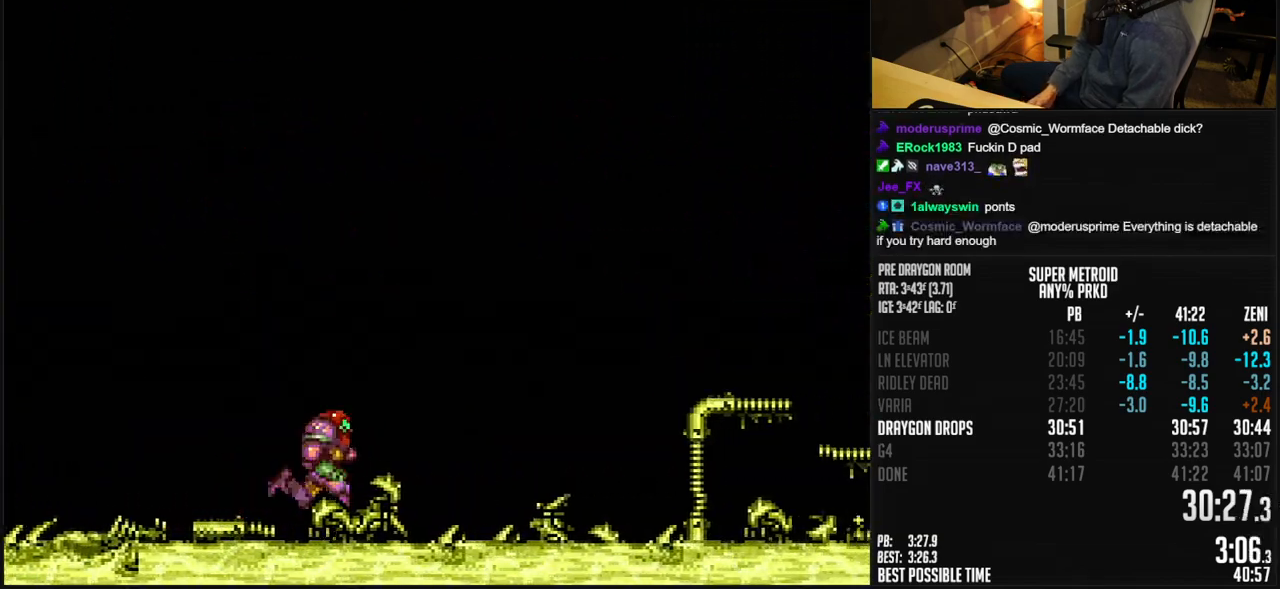
Gameplay with a controller (Nintendo layout); each line is a JSON object with the inputs held at the frame after it (dt_ms = milliseconds from this image to that frame). "events" lists button and stick changes between this image and that frame as [ms after this image, input, new state], when the widget could be followed in between. Not read: DPAD_RIGHT L1 L3 R3.
{"dt_ms": 500, "buttons": [], "events": []}
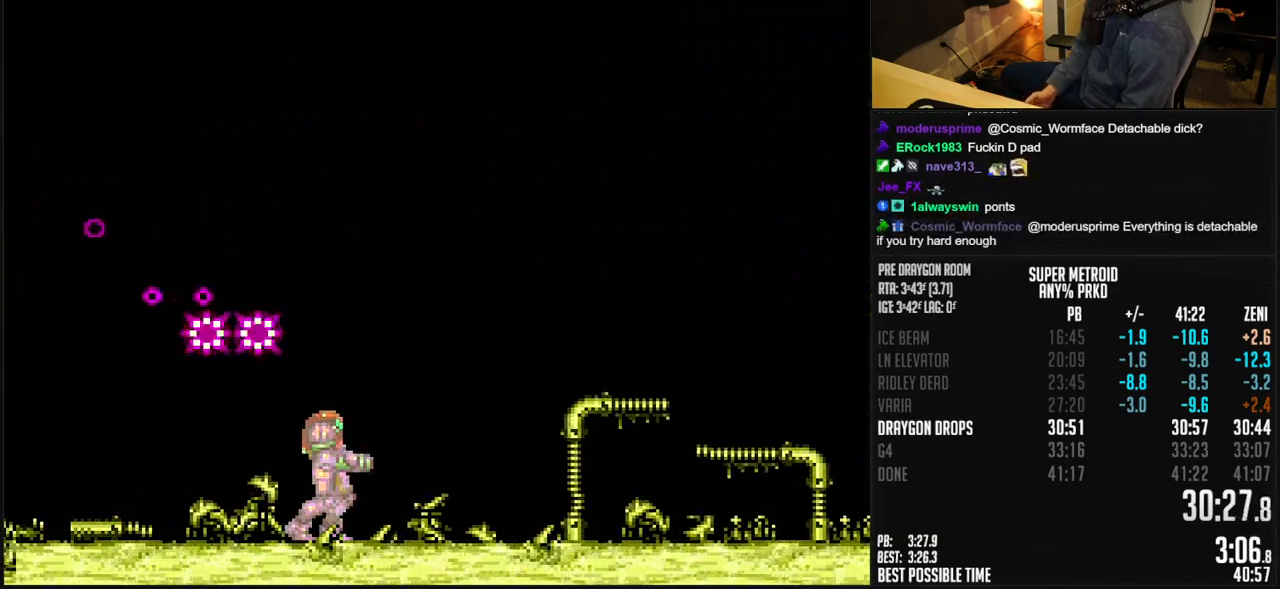
{"dt_ms": 500, "buttons": [], "events": []}
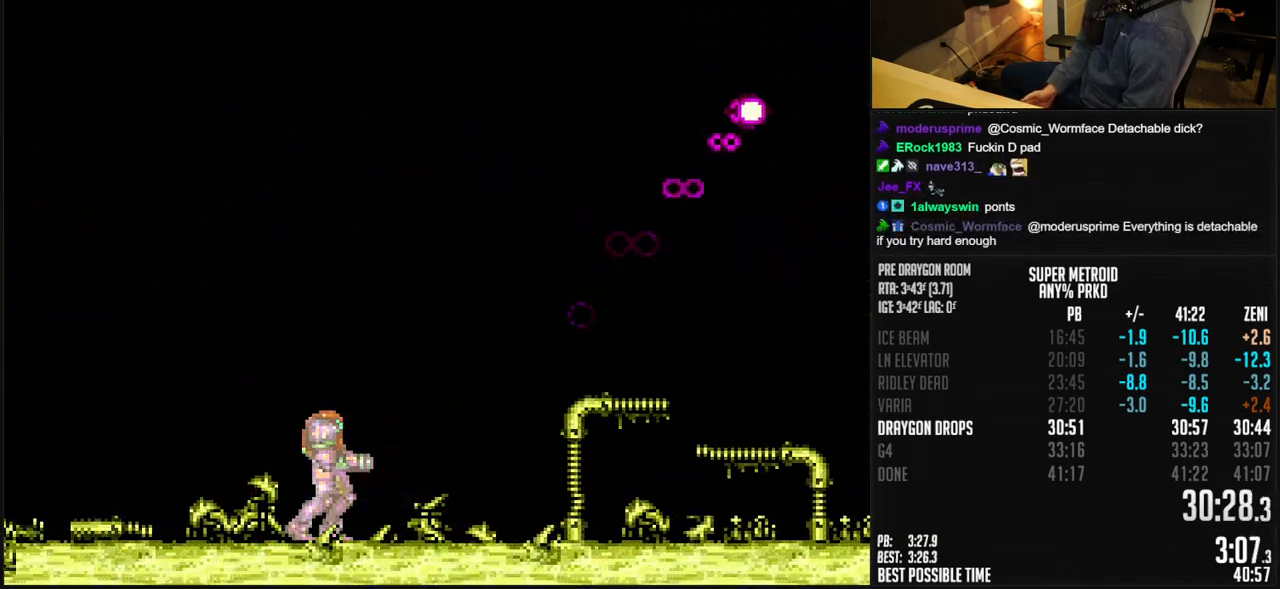
{"dt_ms": 500, "buttons": ["R1"], "events": [[83, "A", "down"], [383, "DPAD_LEFT", "down"], [467, "A", "up"], [467, "R1", "down"], [500, "DPAD_LEFT", "up"]]}
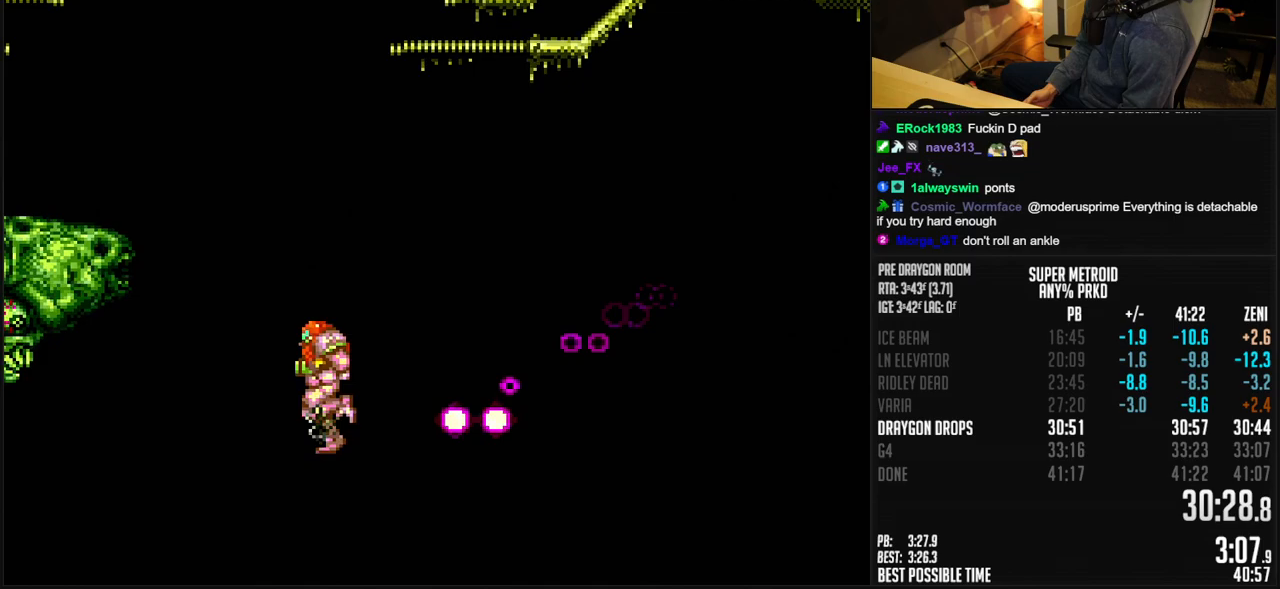
{"dt_ms": 500, "buttons": ["B"], "events": [[50, "DPAD_LEFT", "down"], [50, "R1", "up"], [167, "A", "down"], [283, "A", "up"], [367, "DPAD_LEFT", "up"], [400, "B", "down"]]}
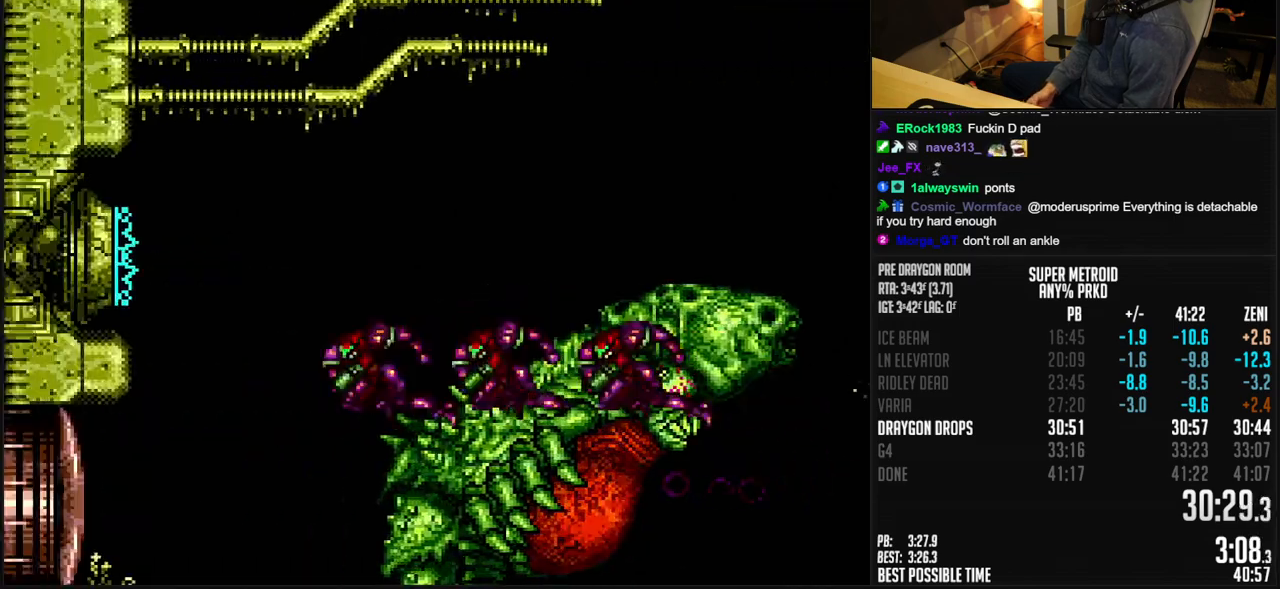
{"dt_ms": 500, "buttons": ["B", "X"], "events": [[250, "X", "down"]]}
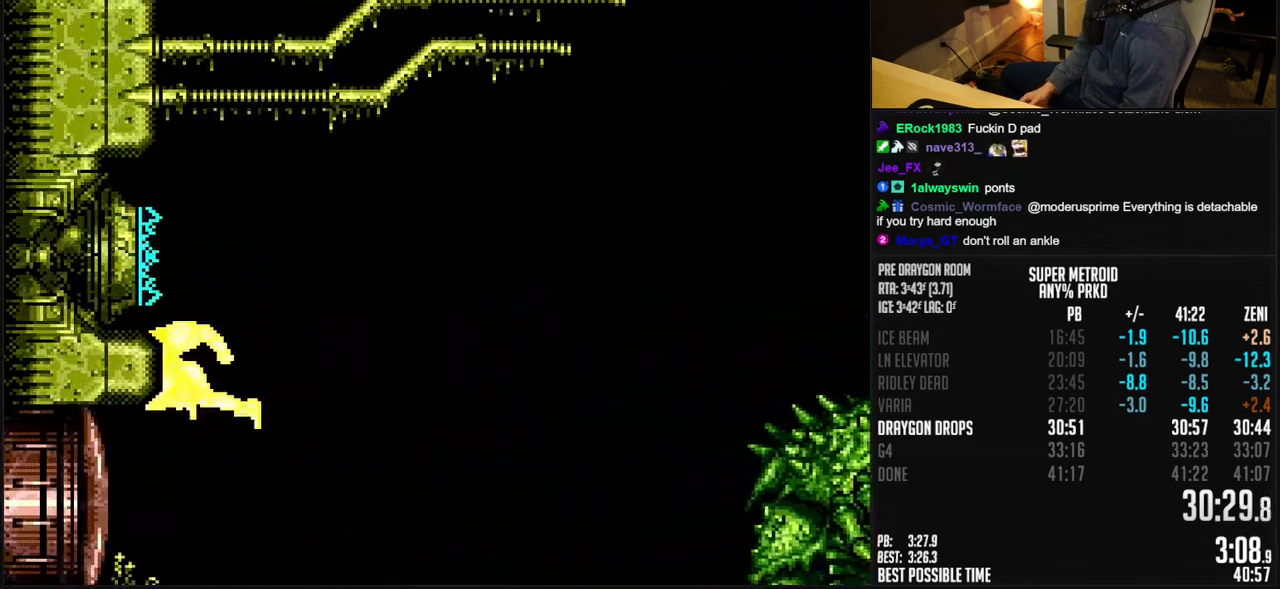
{"dt_ms": 500, "buttons": ["B", "X"], "events": []}
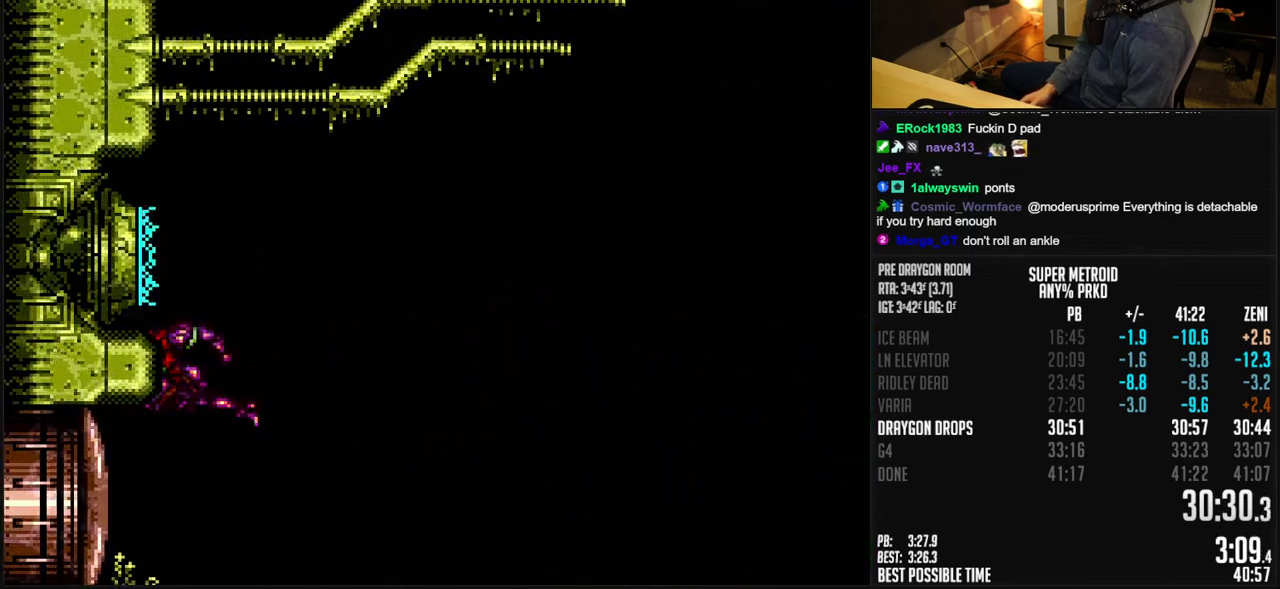
{"dt_ms": 500, "buttons": ["B", "X"], "events": []}
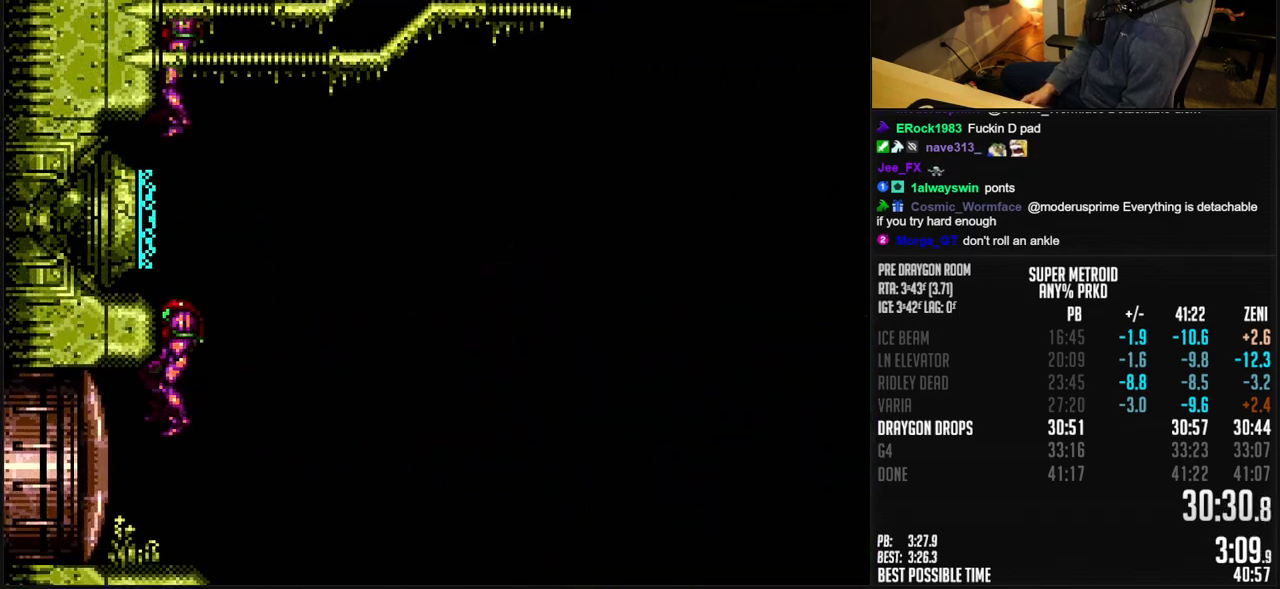
{"dt_ms": 500, "buttons": ["A", "B", "X"], "events": [[433, "A", "down"]]}
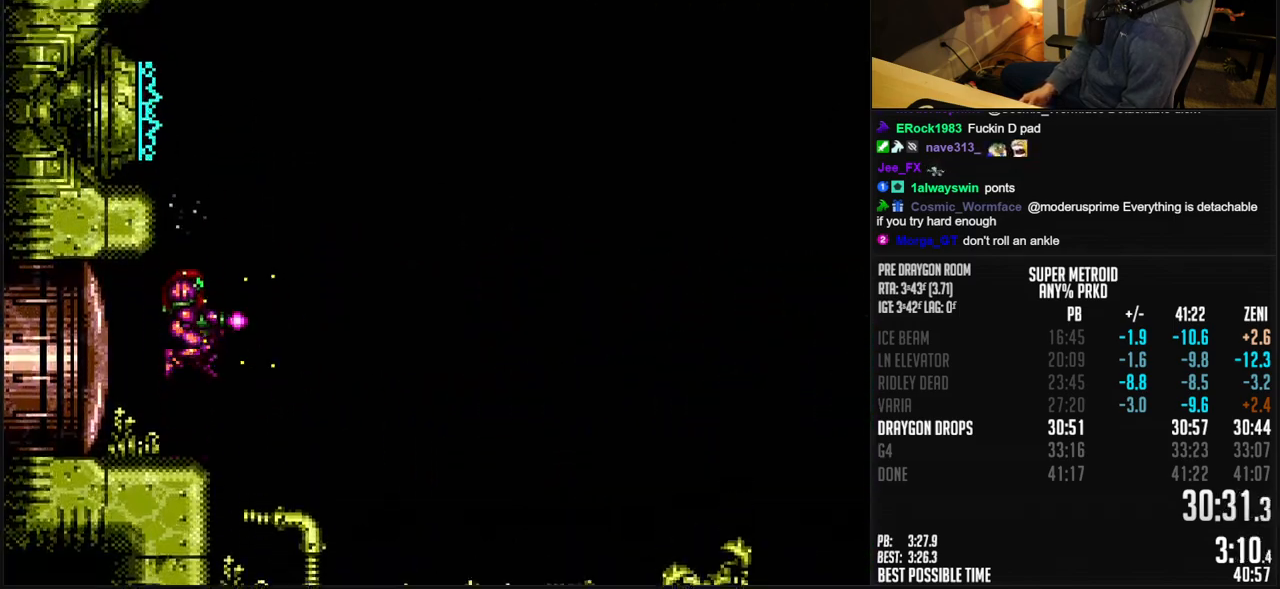
{"dt_ms": 500, "buttons": ["B", "X"], "events": [[150, "A", "up"], [150, "B", "up"], [233, "B", "down"]]}
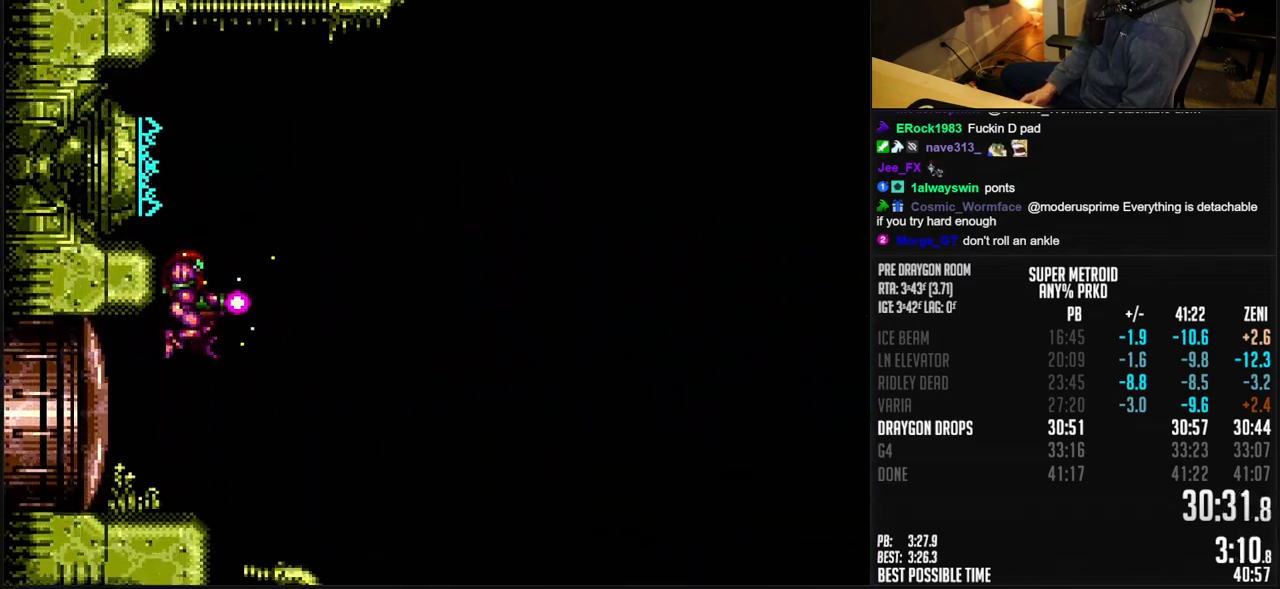
{"dt_ms": 500, "buttons": ["B"], "events": [[250, "X", "up"], [300, "Y", "down"], [383, "Y", "up"]]}
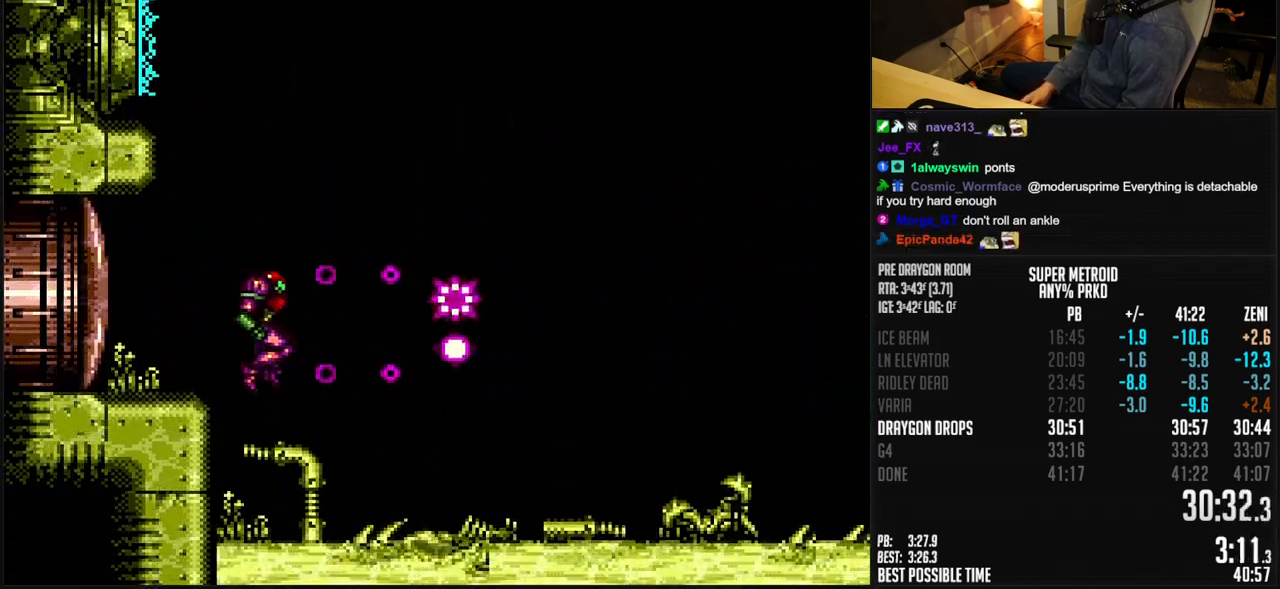
{"dt_ms": 500, "buttons": [], "events": [[17, "DPAD_LEFT", "down"], [183, "DPAD_LEFT", "up"], [283, "B", "up"], [283, "R1", "down"], [433, "R1", "up"]]}
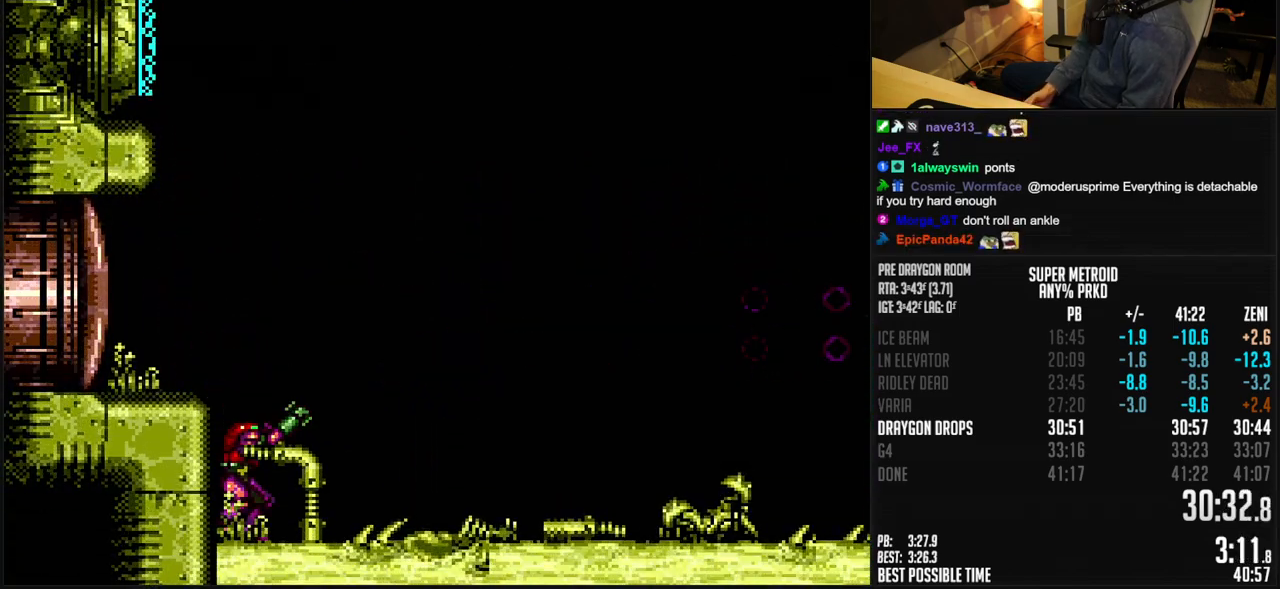
{"dt_ms": 500, "buttons": [], "events": []}
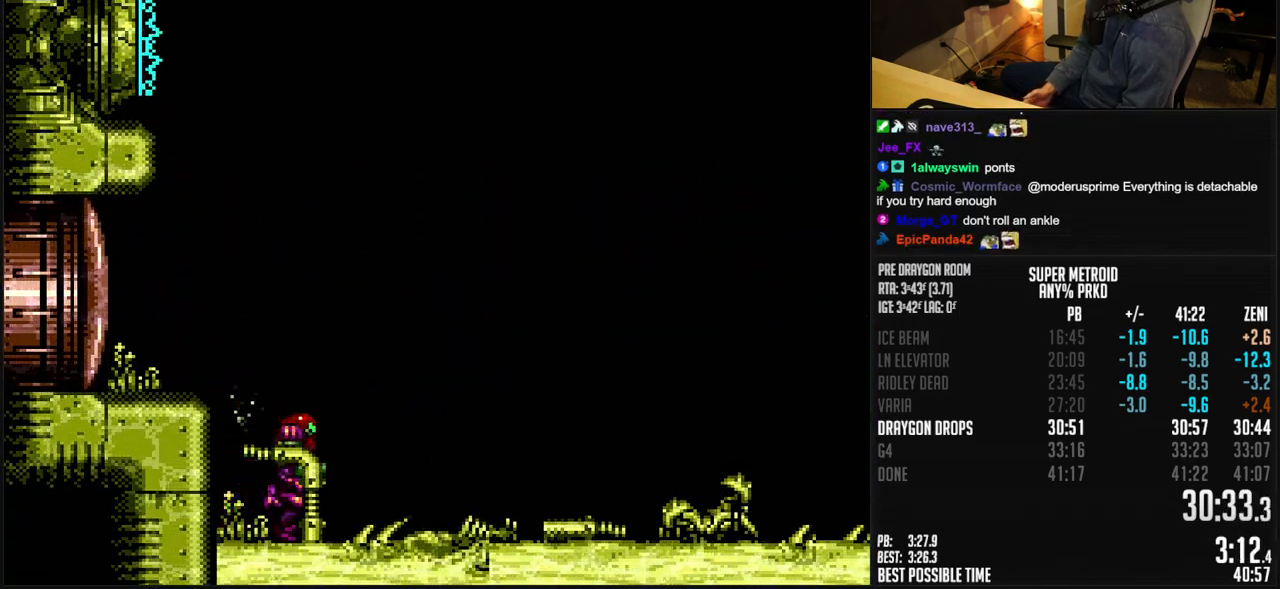
{"dt_ms": 500, "buttons": ["B"], "events": [[133, "B", "down"], [267, "B", "up"], [483, "B", "down"]]}
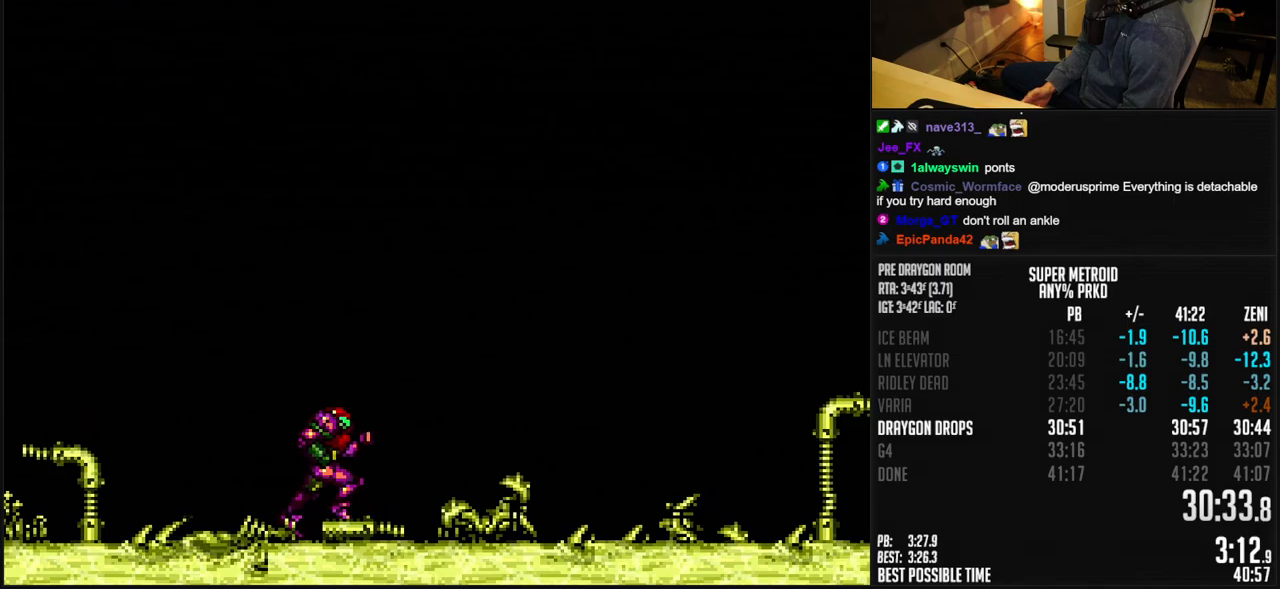
{"dt_ms": 500, "buttons": ["B", "R1"], "events": [[83, "R1", "down"]]}
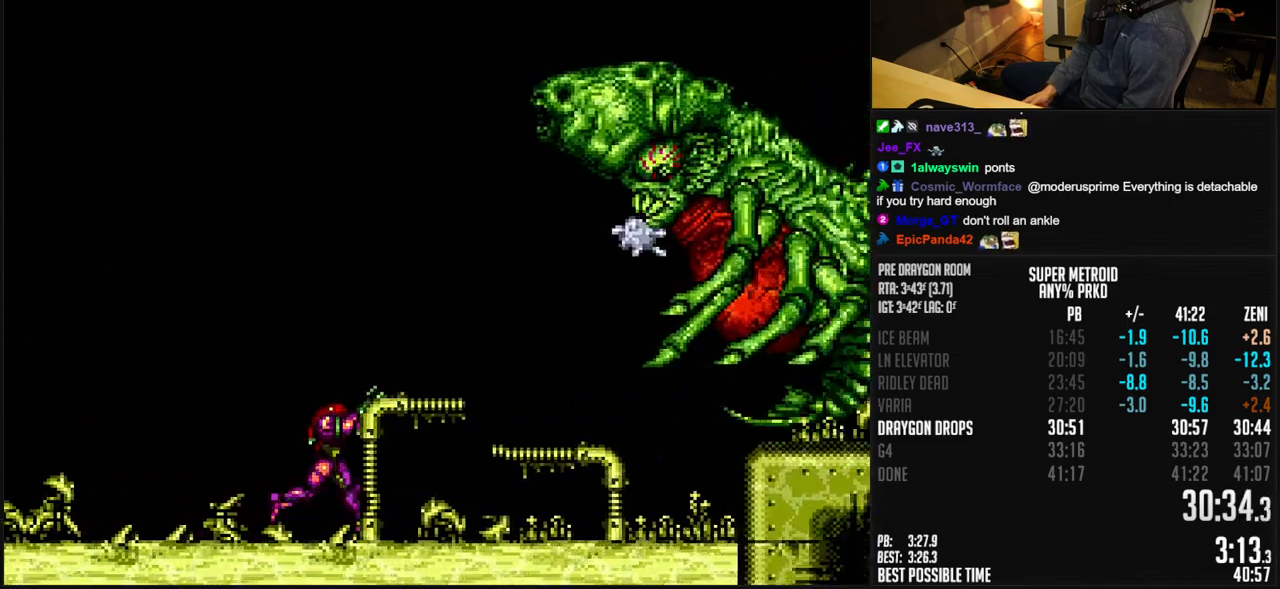
{"dt_ms": 500, "buttons": ["R1", "DPAD_UP", "DPAD_LEFT"], "events": [[183, "X", "down"], [217, "DPAD_DOWN", "down"], [250, "X", "up"], [383, "DPAD_DOWN", "up"], [450, "B", "up"], [467, "DPAD_UP", "down"], [483, "DPAD_LEFT", "down"]]}
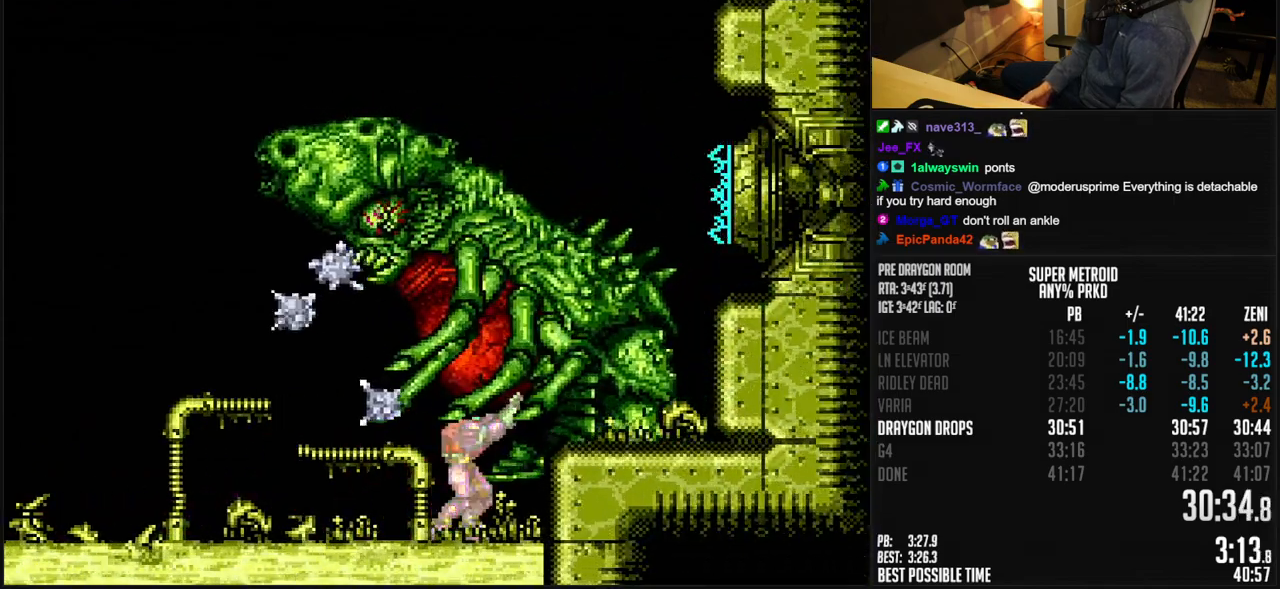
{"dt_ms": 500, "buttons": ["R1"], "events": [[33, "DPAD_UP", "up"], [100, "DPAD_LEFT", "up"], [167, "X", "down"], [267, "X", "up"], [350, "X", "down"], [367, "DPAD_LEFT", "down"], [417, "X", "up"], [450, "DPAD_LEFT", "up"]]}
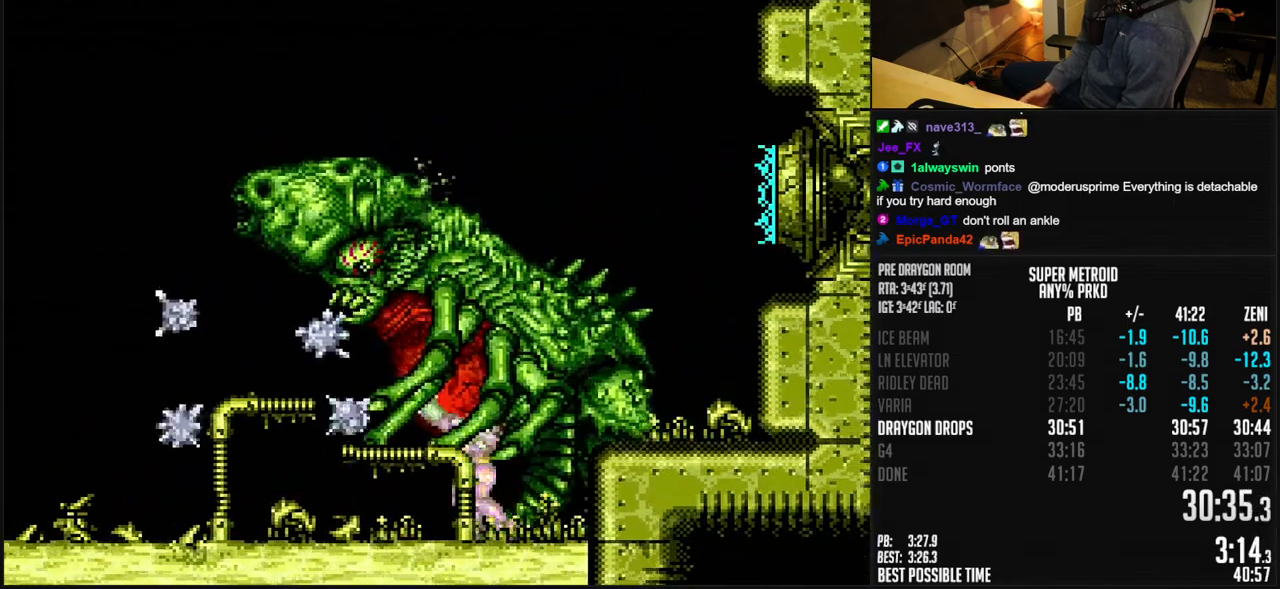
{"dt_ms": 500, "buttons": ["R1", "DPAD_LEFT"], "events": [[17, "DPAD_LEFT", "down"], [17, "X", "down"], [67, "X", "up"], [83, "DPAD_LEFT", "up"], [150, "DPAD_LEFT", "down"], [167, "X", "down"], [233, "DPAD_LEFT", "up"], [233, "X", "up"], [300, "DPAD_LEFT", "down"], [333, "X", "down"], [400, "X", "up"]]}
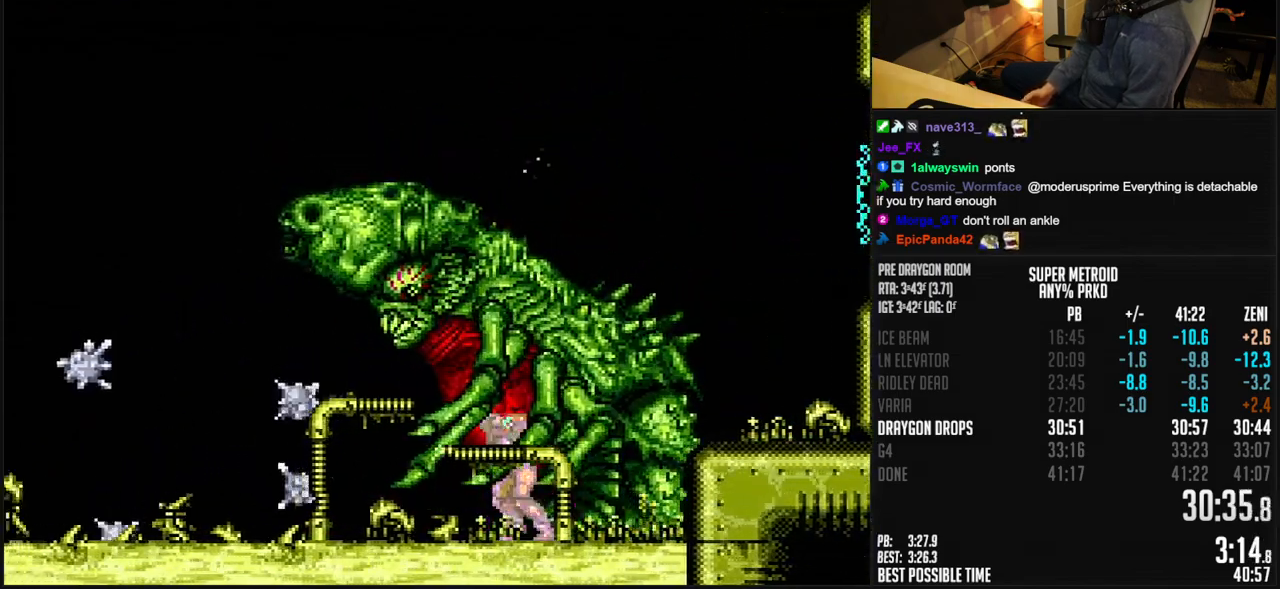
{"dt_ms": 500, "buttons": [], "events": [[33, "DPAD_LEFT", "up"], [83, "DPAD_LEFT", "down"], [117, "Y", "down"], [183, "Y", "up"], [233, "X", "down"], [250, "DPAD_LEFT", "up"], [317, "X", "up"], [333, "R1", "up"]]}
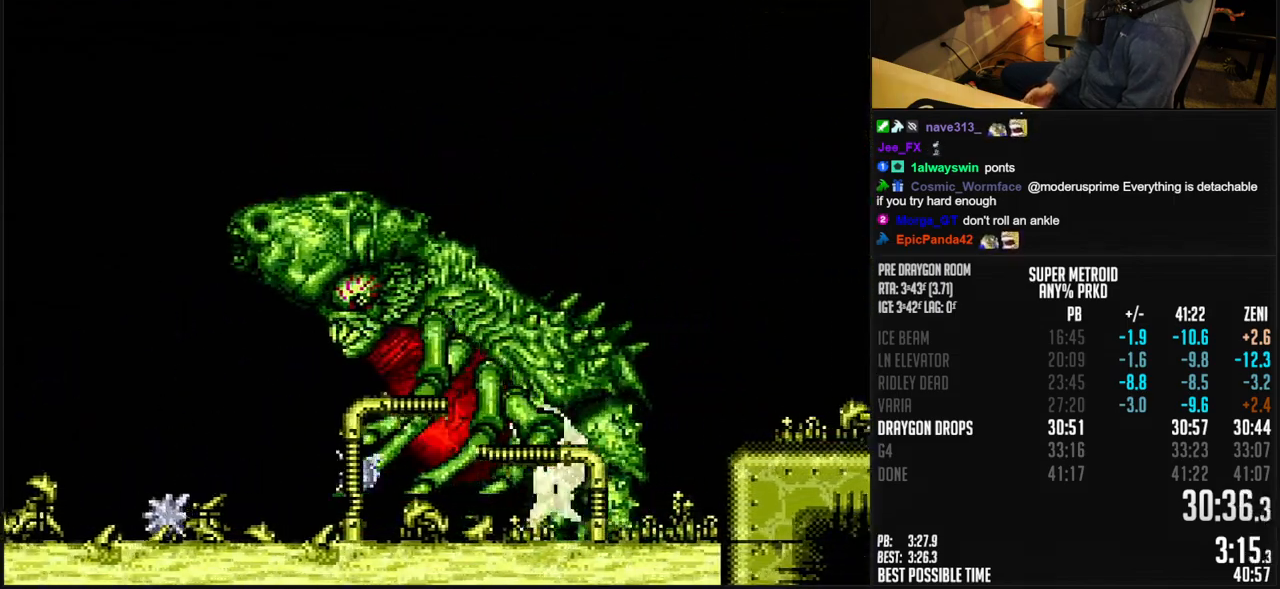
{"dt_ms": 1000, "buttons": ["DPAD_LEFT"]}
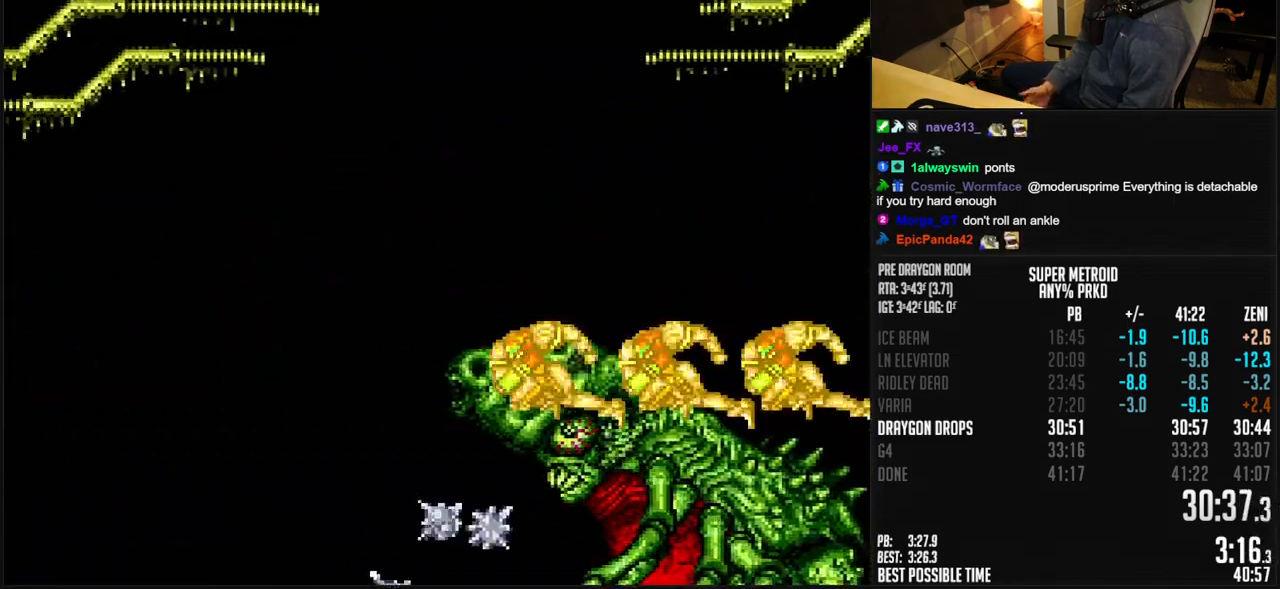
{"dt_ms": 500, "buttons": [], "events": [[283, "DPAD_LEFT", "up"]]}
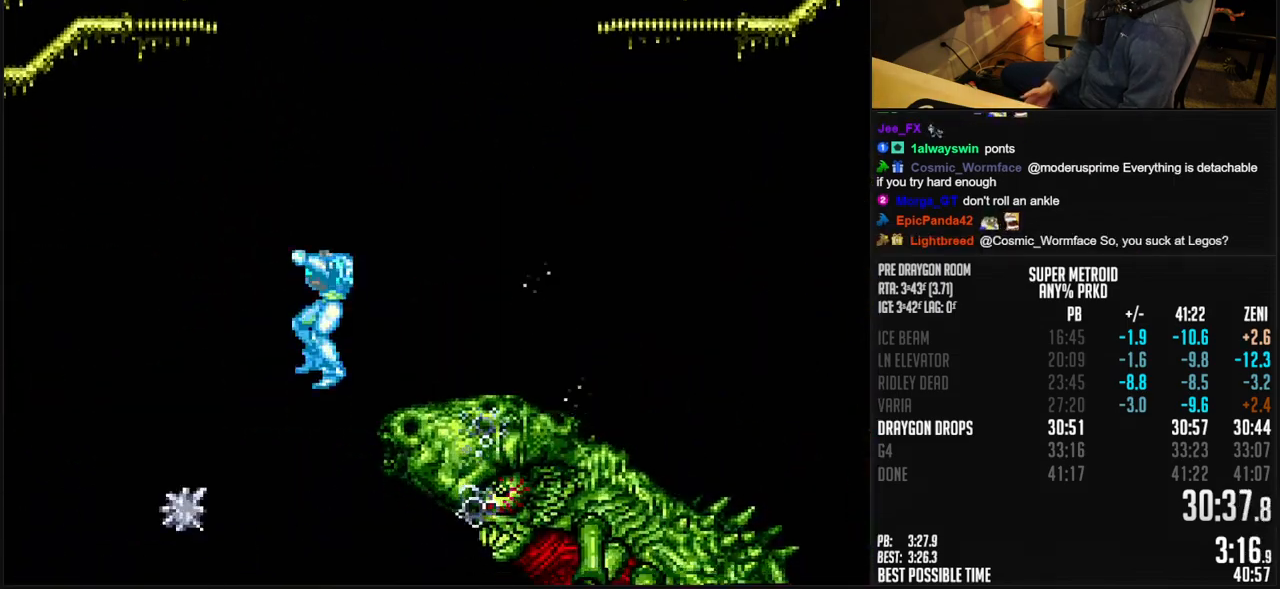
{"dt_ms": 500, "buttons": [], "events": [[50, "SELECT", "down"], [200, "SELECT", "up"]]}
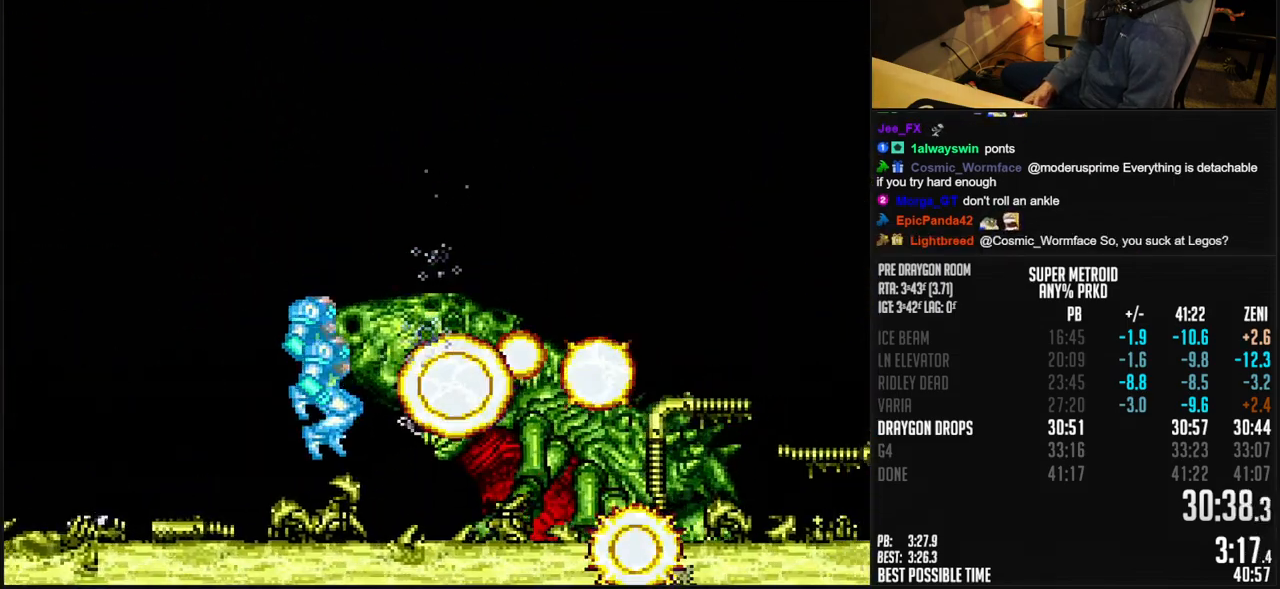
{"dt_ms": 500, "buttons": [], "events": []}
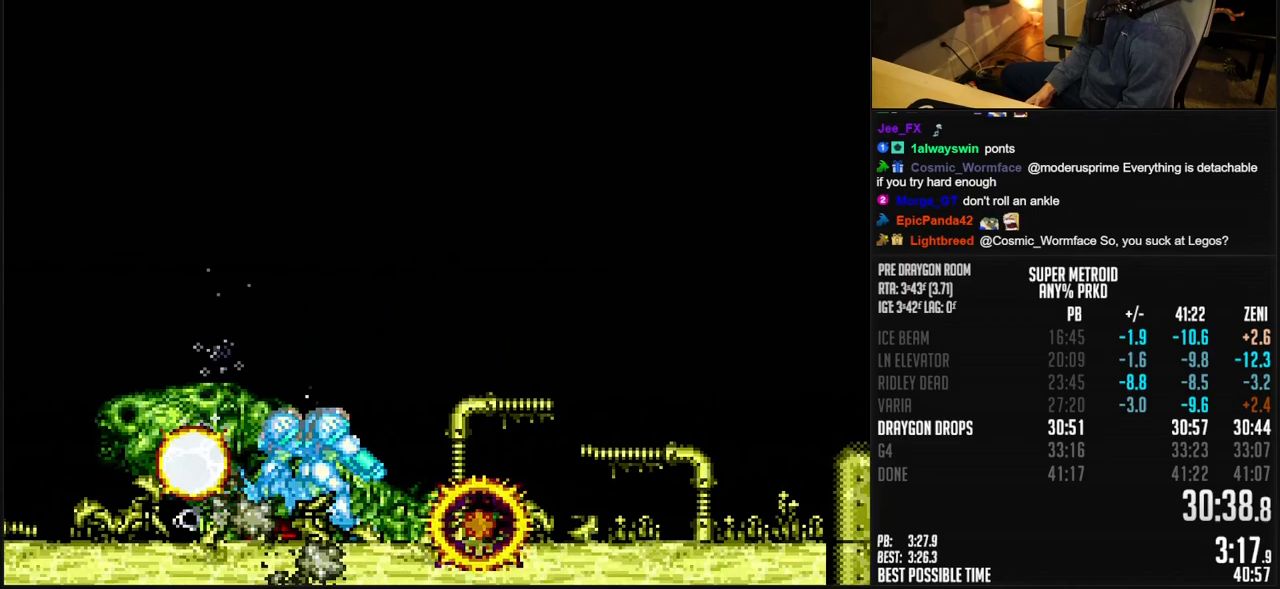
{"dt_ms": 500, "buttons": [], "events": []}
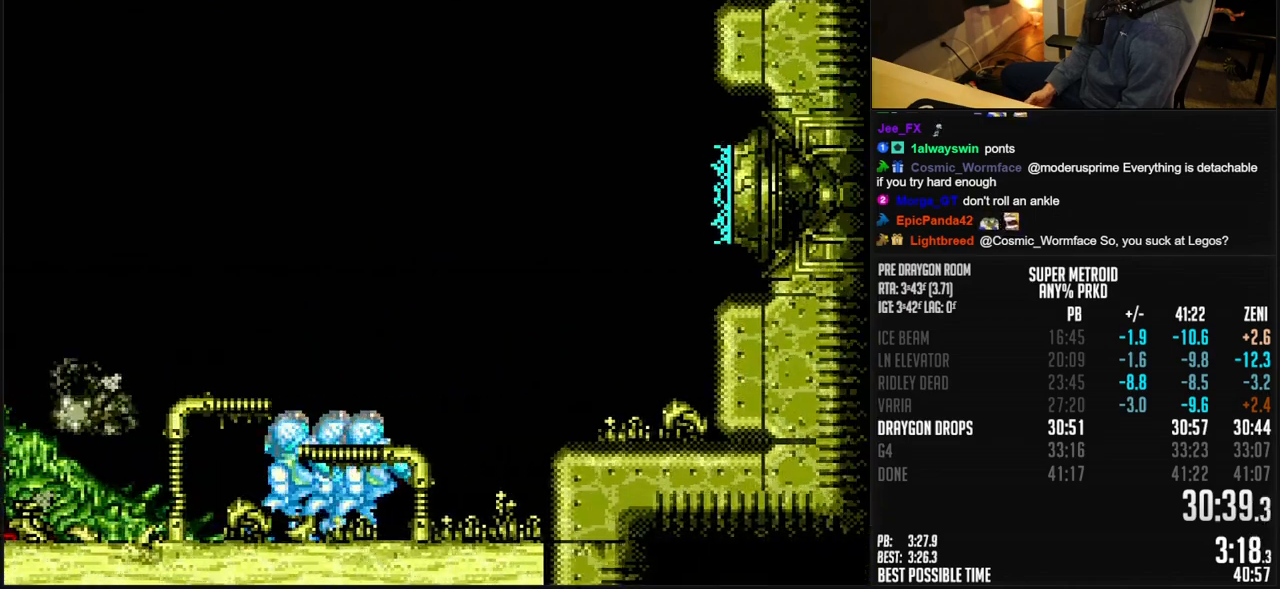
{"dt_ms": 500, "buttons": [], "events": [[133, "A", "down"], [250, "A", "up"]]}
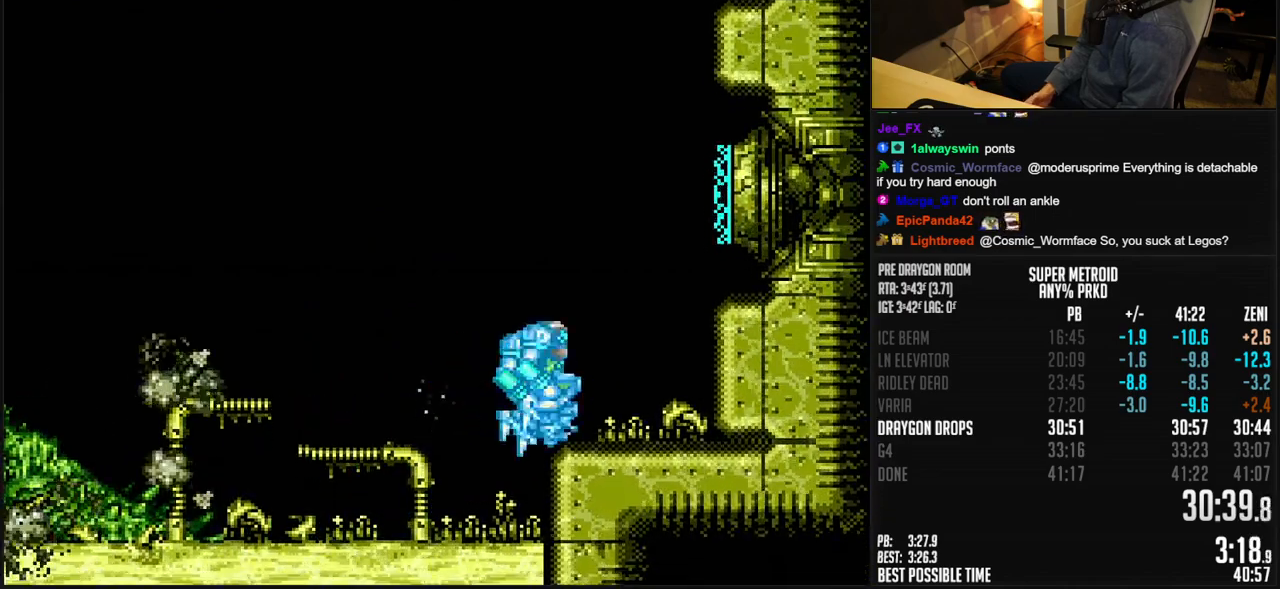
{"dt_ms": 500, "buttons": ["A"], "events": [[150, "DPAD_DOWN", "down"], [200, "DPAD_DOWN", "up"], [483, "A", "down"]]}
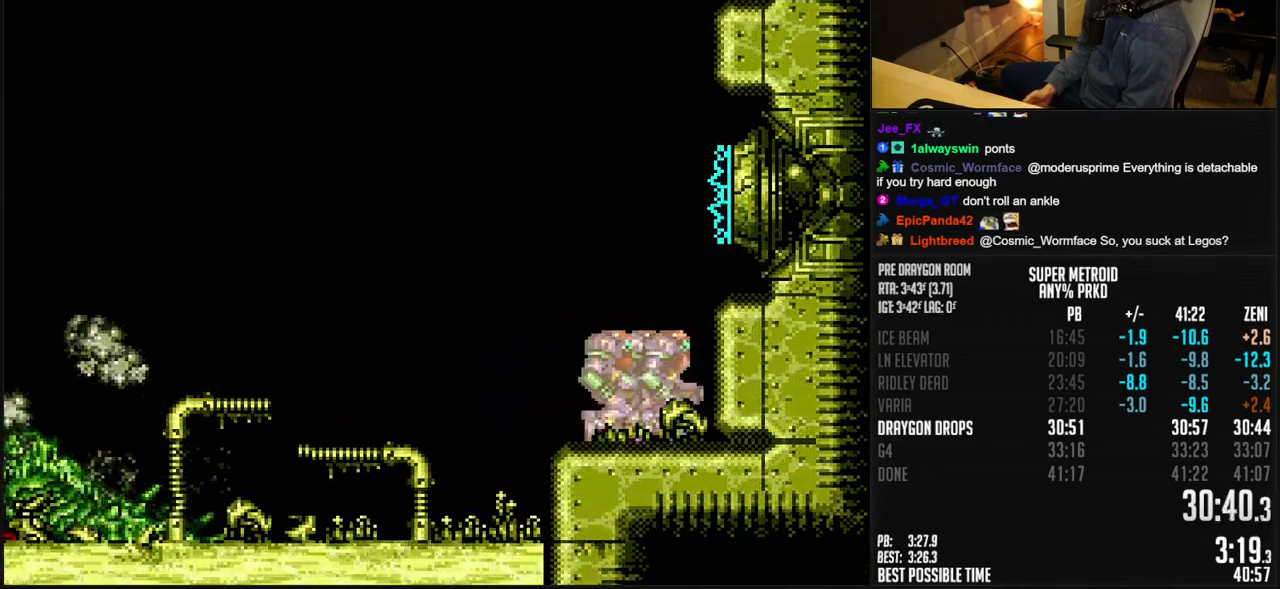
{"dt_ms": 500, "buttons": [], "events": [[33, "DPAD_DOWN", "down"], [100, "DPAD_DOWN", "up"], [183, "DPAD_DOWN", "down"], [233, "DPAD_DOWN", "up"], [317, "A", "up"]]}
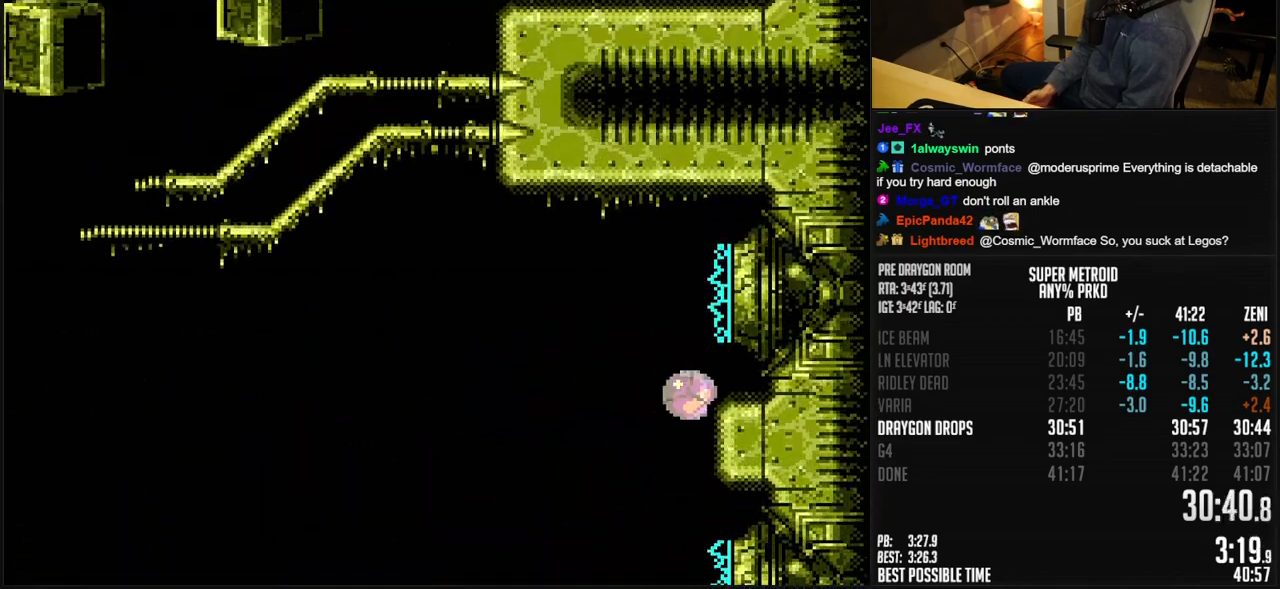
{"dt_ms": 500, "buttons": [], "events": [[100, "A", "down"], [183, "A", "up"], [233, "A", "down"], [267, "A", "up"]]}
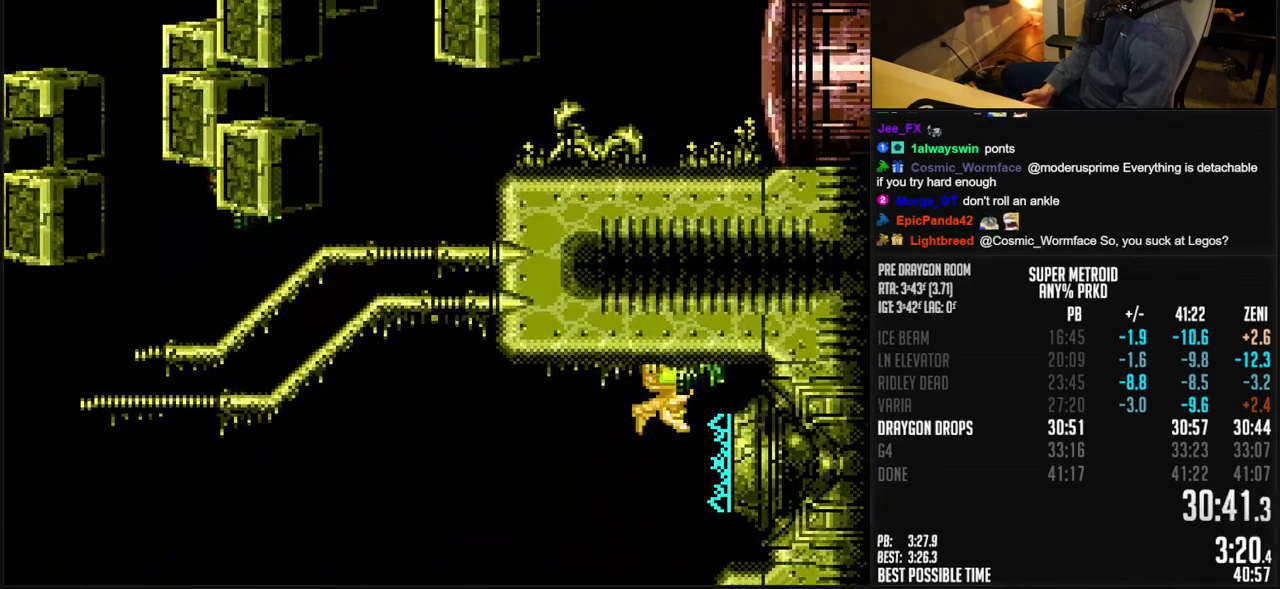
{"dt_ms": 500, "buttons": [], "events": []}